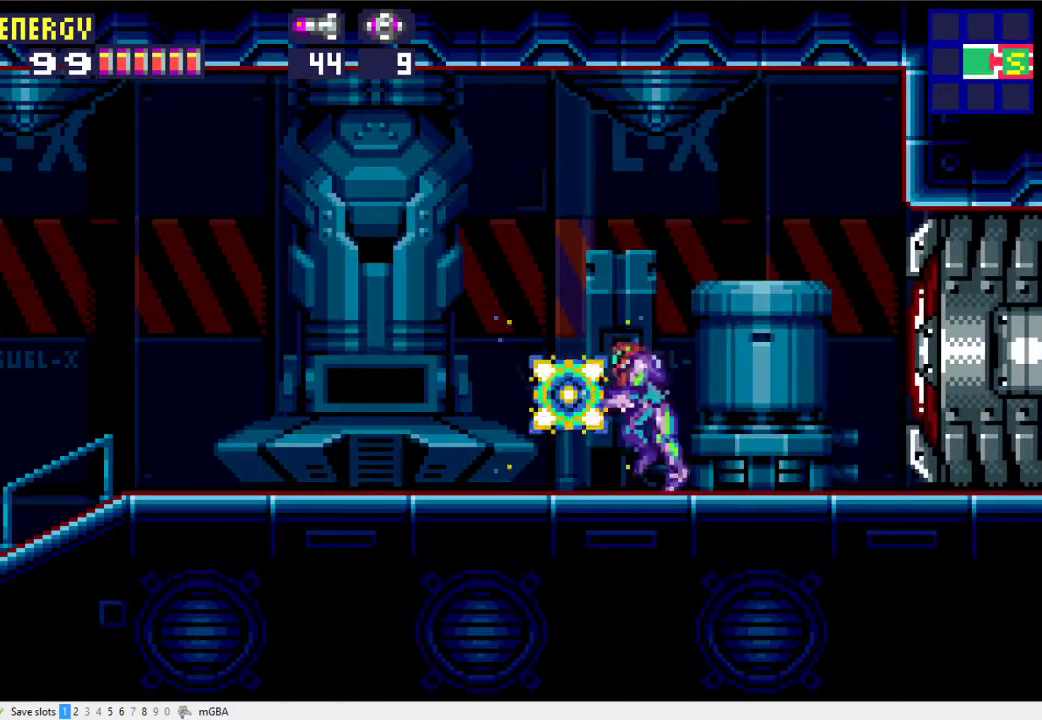
Gameplay with a controller (Xbox layout); each line is a JSON object with the inputs held at the frame after it. "events" lists button and stick changes between this image and that frame as [ms after this image, input, new state], when the widget could be followed in between. Not read: L2 L3 R2 R3 left_stick right_stick.
{"buttons": ["X", "DPAD_LEFT"], "events": []}
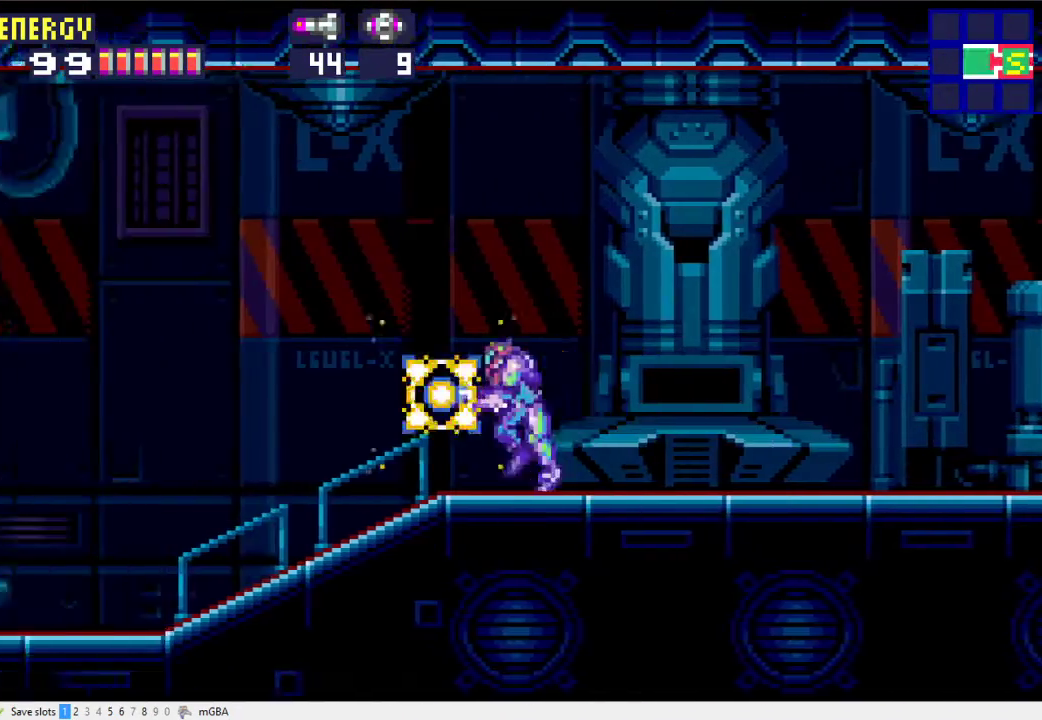
{"buttons": ["DPAD_LEFT"], "events": [[367, "X", "up"]]}
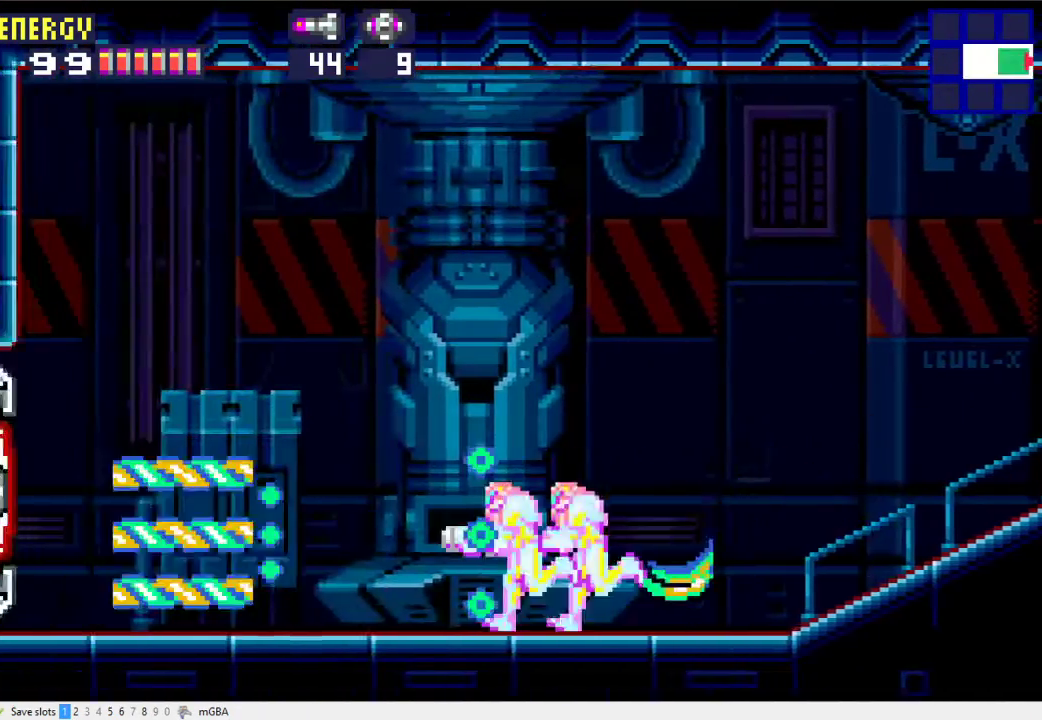
{"buttons": ["X", "DPAD_LEFT"], "events": [[33, "X", "down"]]}
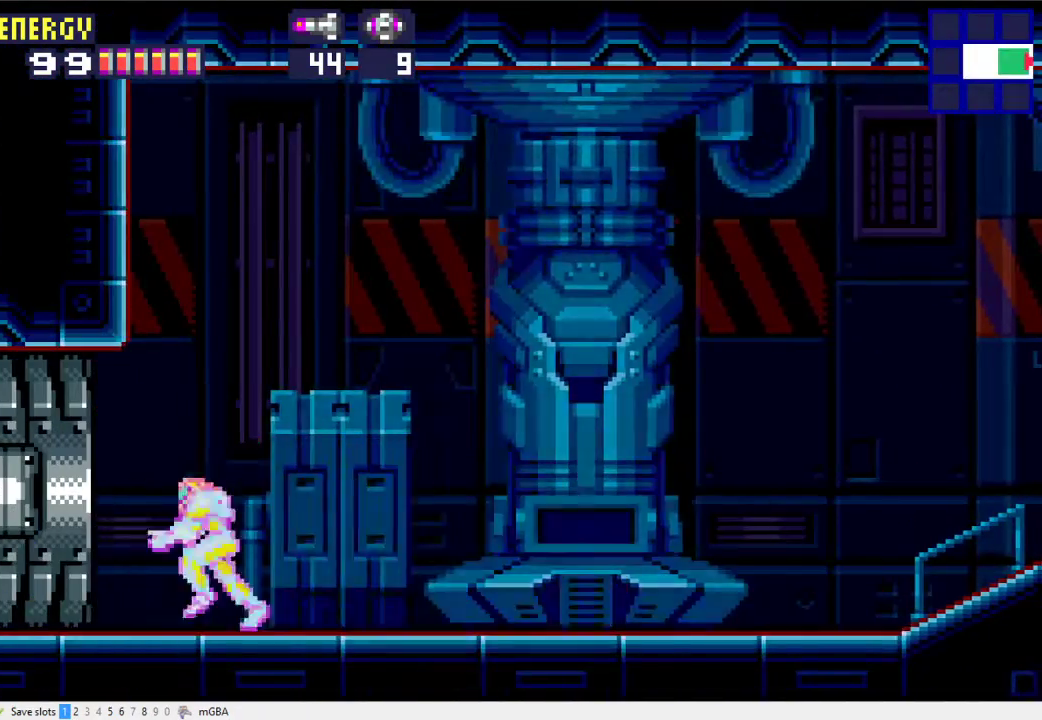
{"buttons": ["DPAD_LEFT"], "events": [[300, "X", "up"]]}
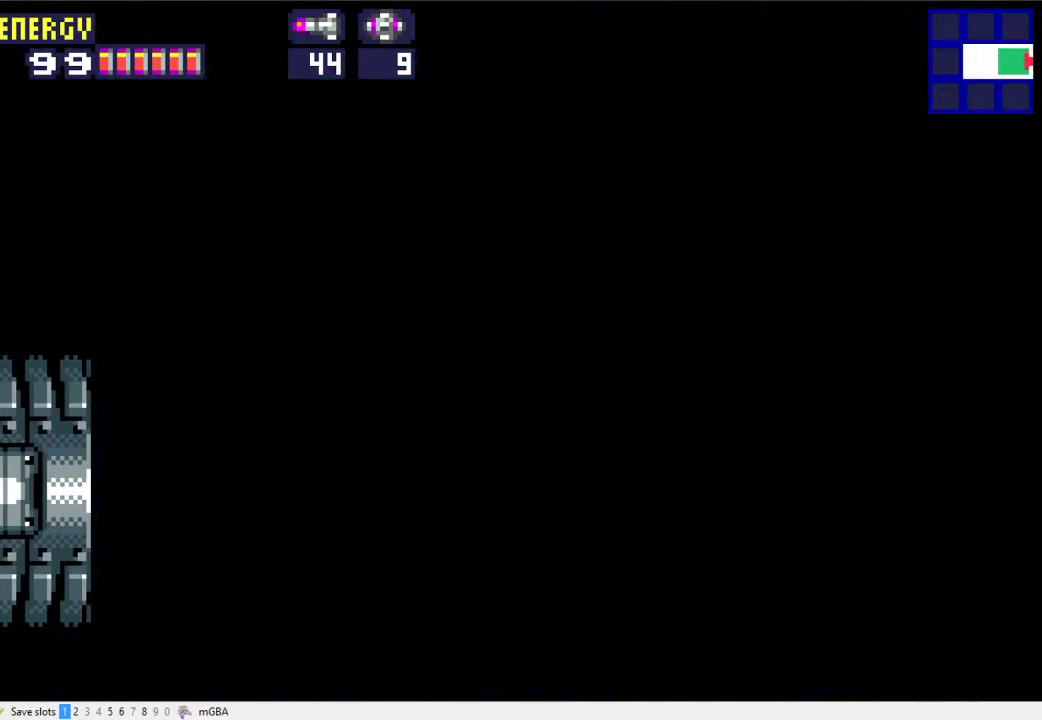
{"buttons": ["DPAD_LEFT"], "events": [[267, "X", "down"], [467, "X", "up"]]}
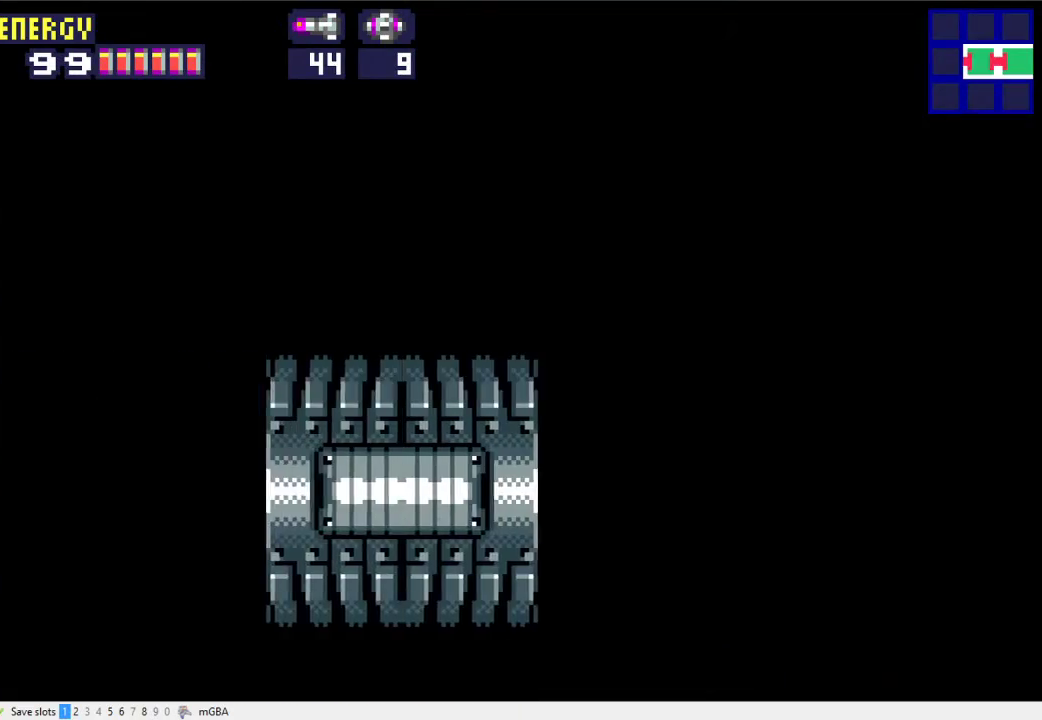
{"buttons": ["DPAD_LEFT"], "events": []}
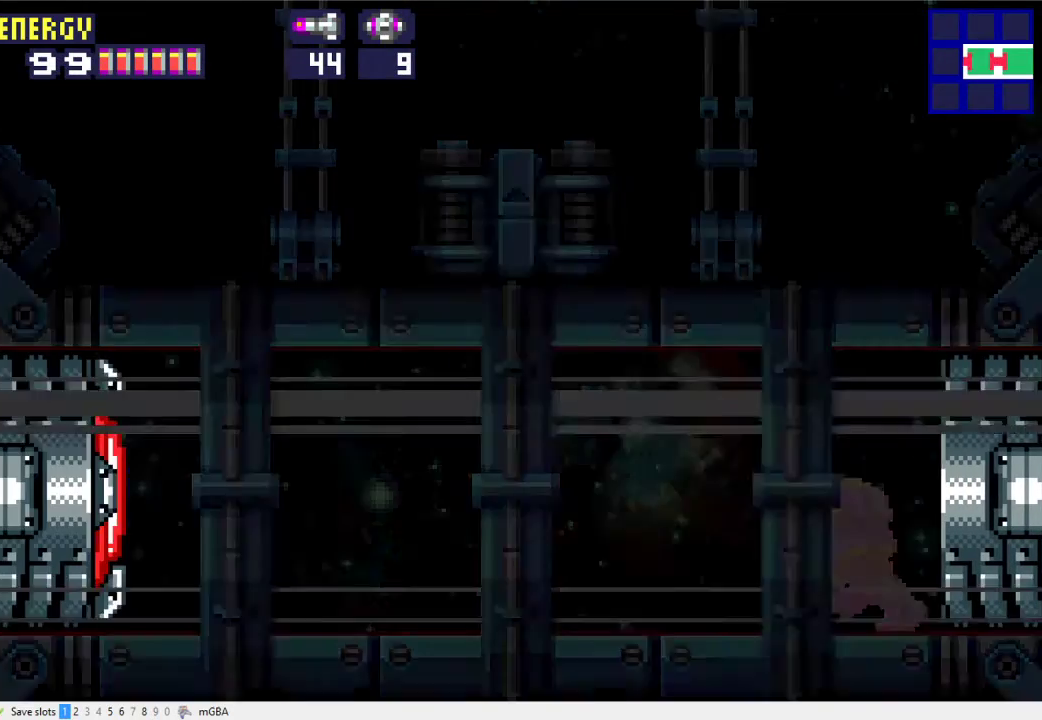
{"buttons": ["DPAD_LEFT"], "events": []}
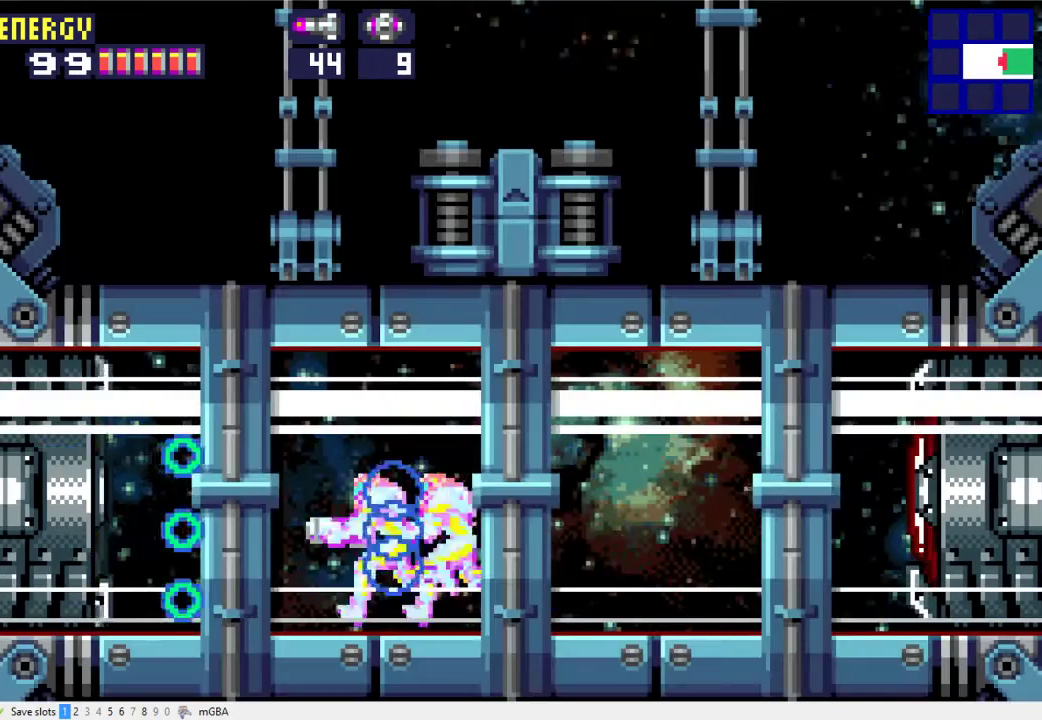
{"buttons": ["DPAD_LEFT"], "events": []}
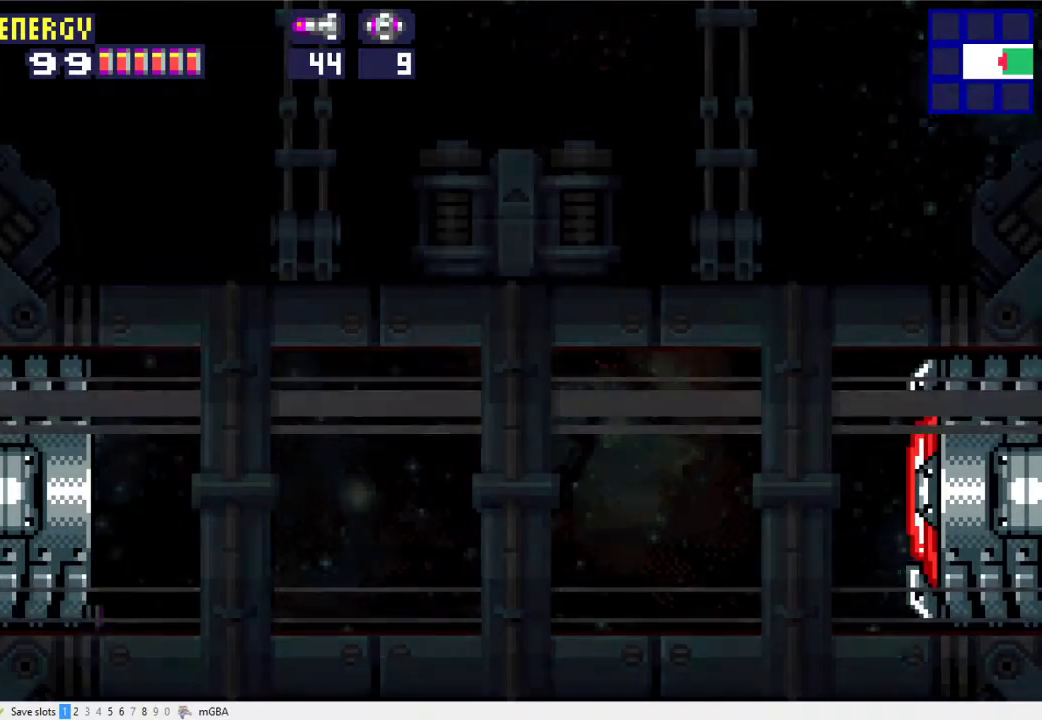
{"buttons": ["X", "DPAD_LEFT"], "events": [[500, "X", "down"]]}
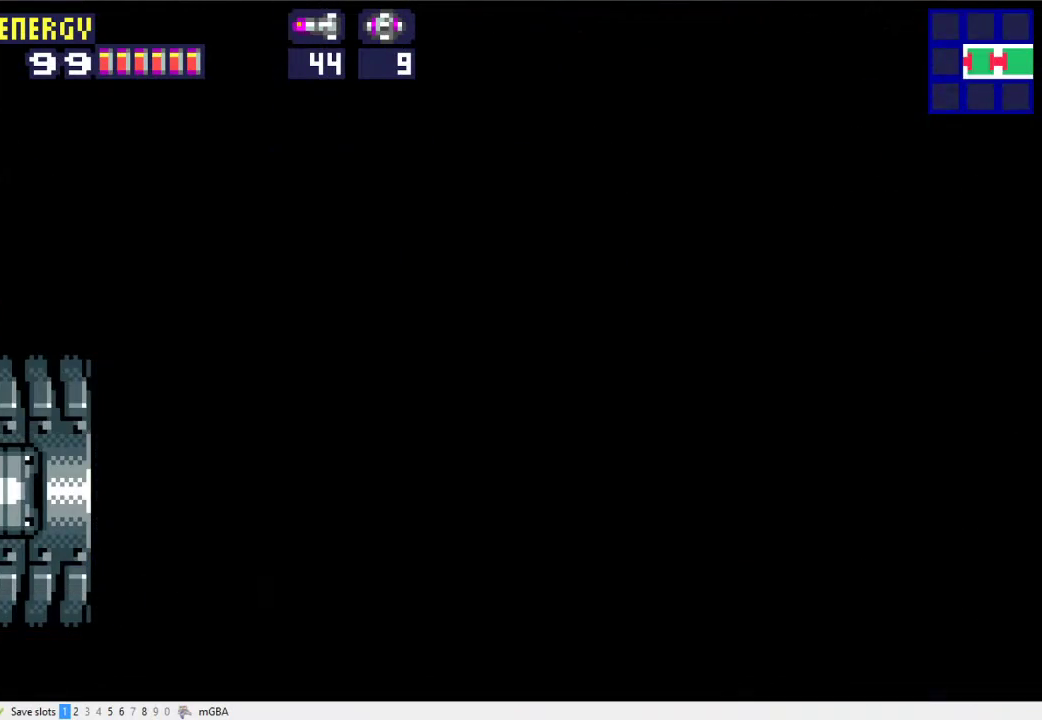
{"buttons": ["X", "DPAD_LEFT"], "events": []}
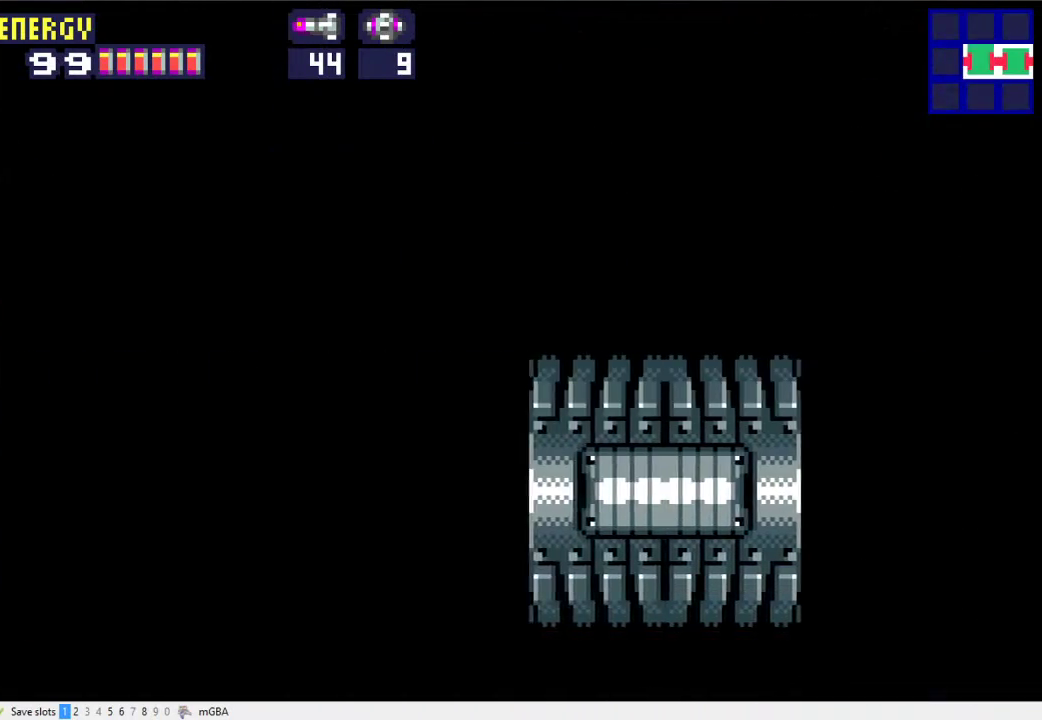
{"buttons": ["X", "DPAD_LEFT"], "events": []}
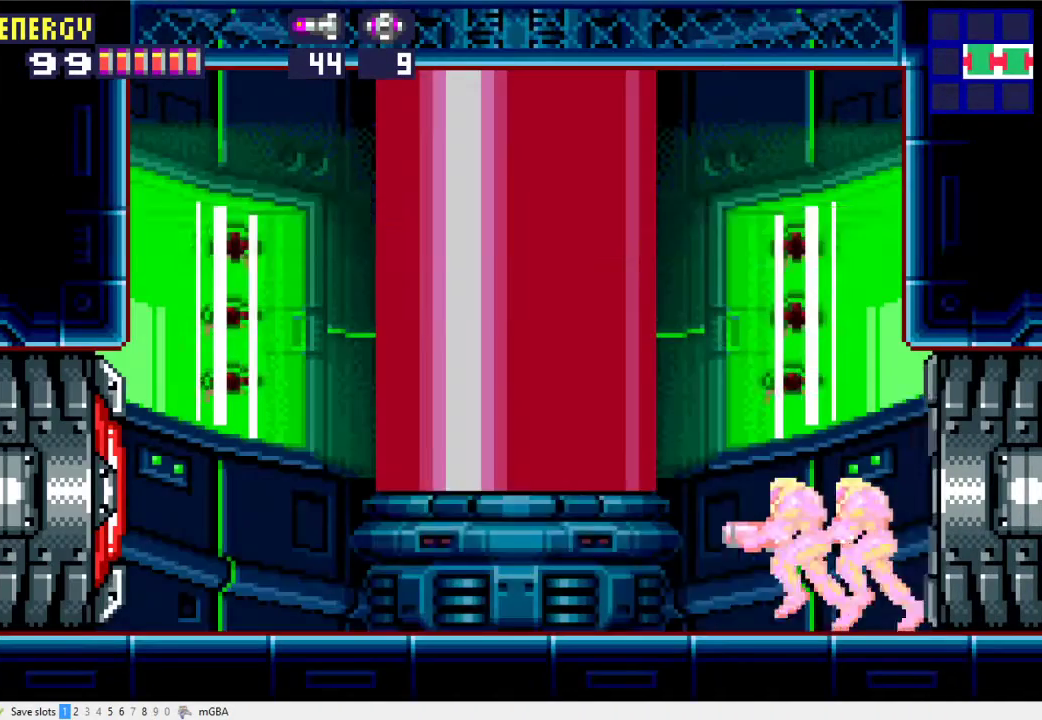
{"buttons": ["X", "DPAD_LEFT"], "events": [[433, "X", "up"], [500, "X", "down"]]}
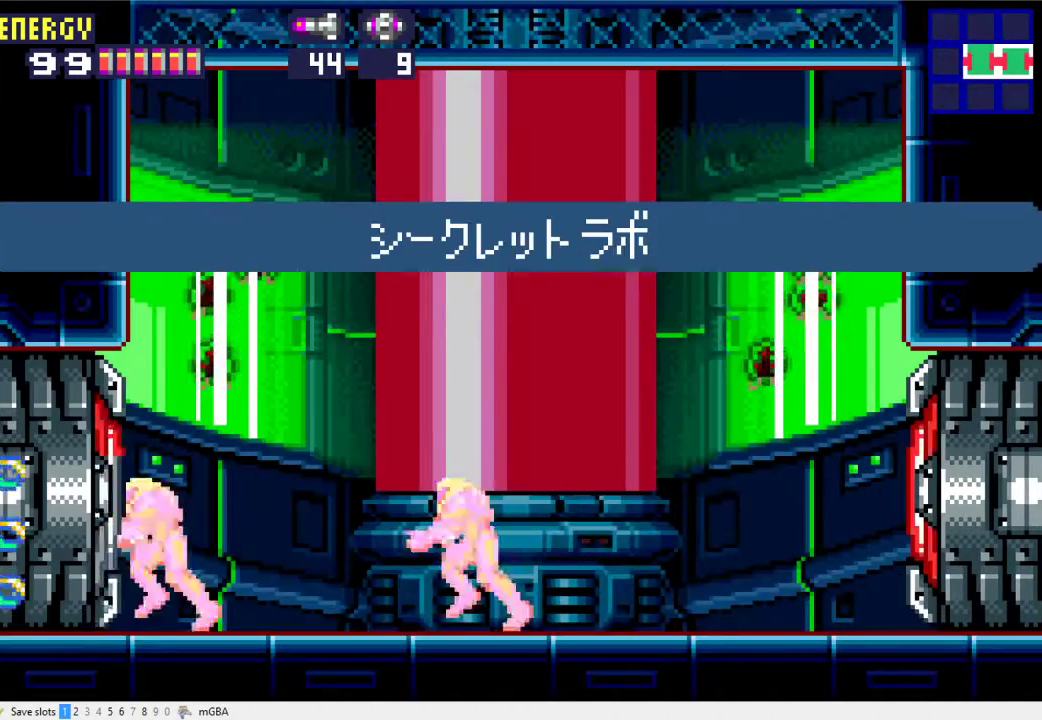
{"buttons": ["DPAD_LEFT"], "events": [[200, "X", "up"], [300, "X", "down"], [400, "X", "up"]]}
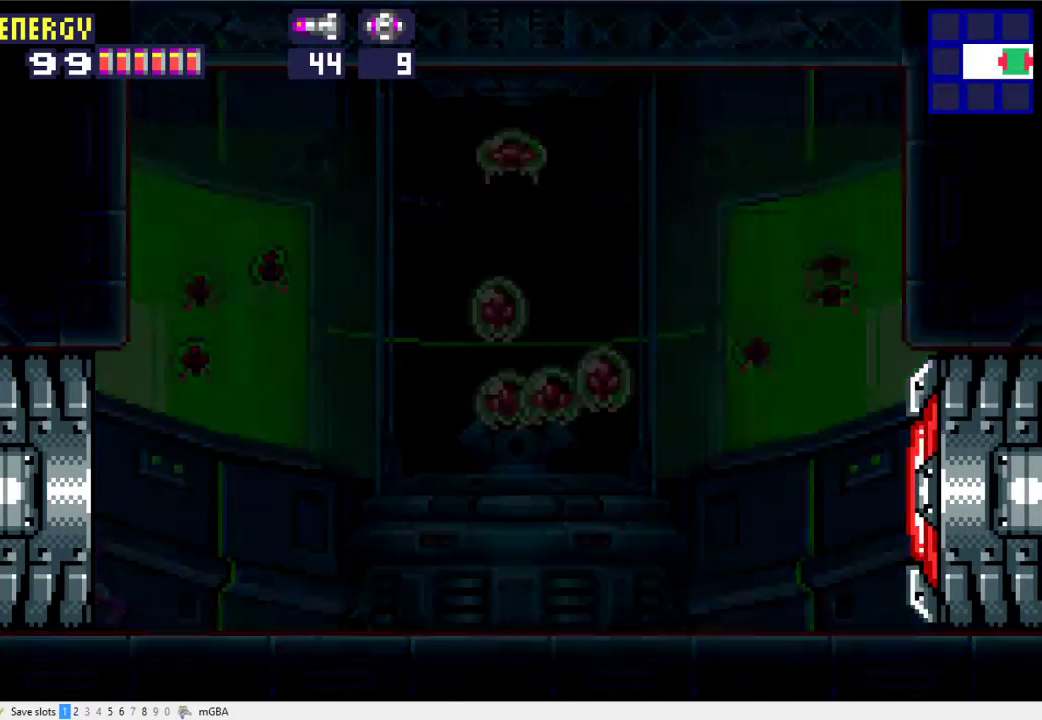
{"buttons": ["X", "DPAD_LEFT"], "events": [[33, "X", "down"], [233, "X", "up"], [467, "X", "down"]]}
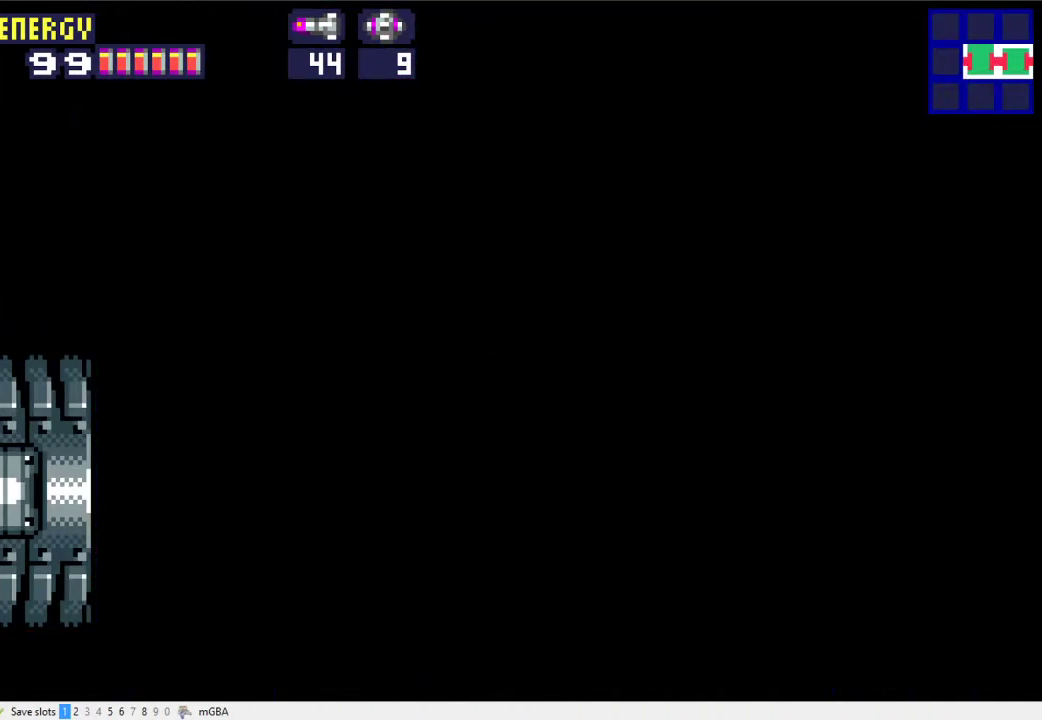
{"buttons": ["DPAD_LEFT"], "events": [[167, "X", "up"]]}
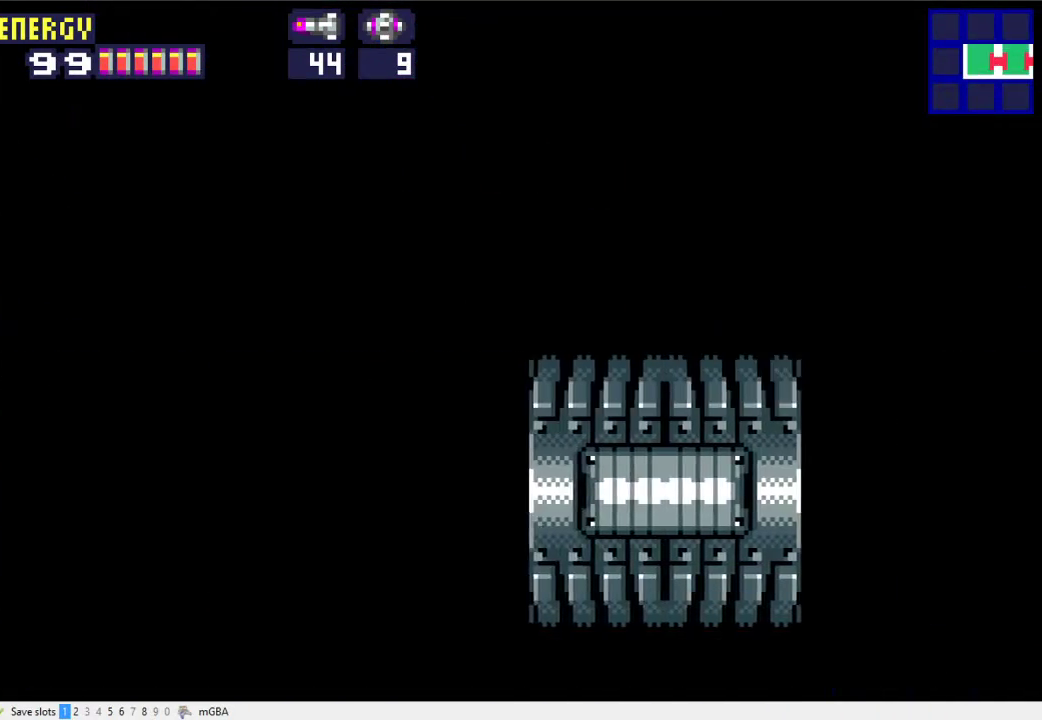
{"buttons": ["DPAD_LEFT"], "events": []}
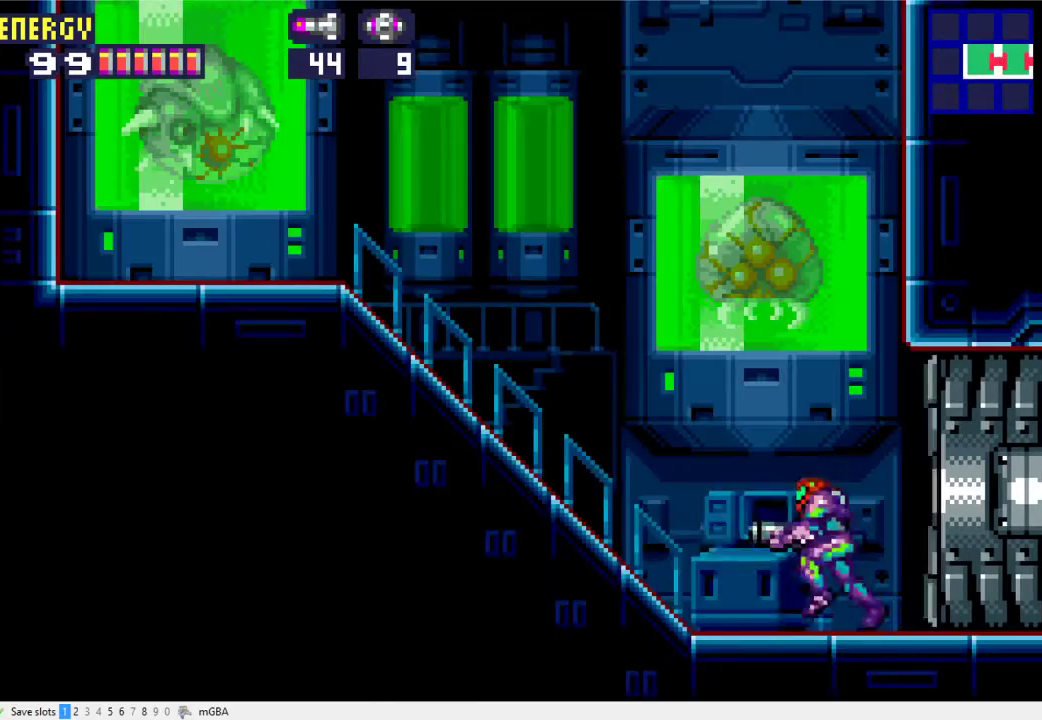
{"buttons": ["DPAD_LEFT"], "events": []}
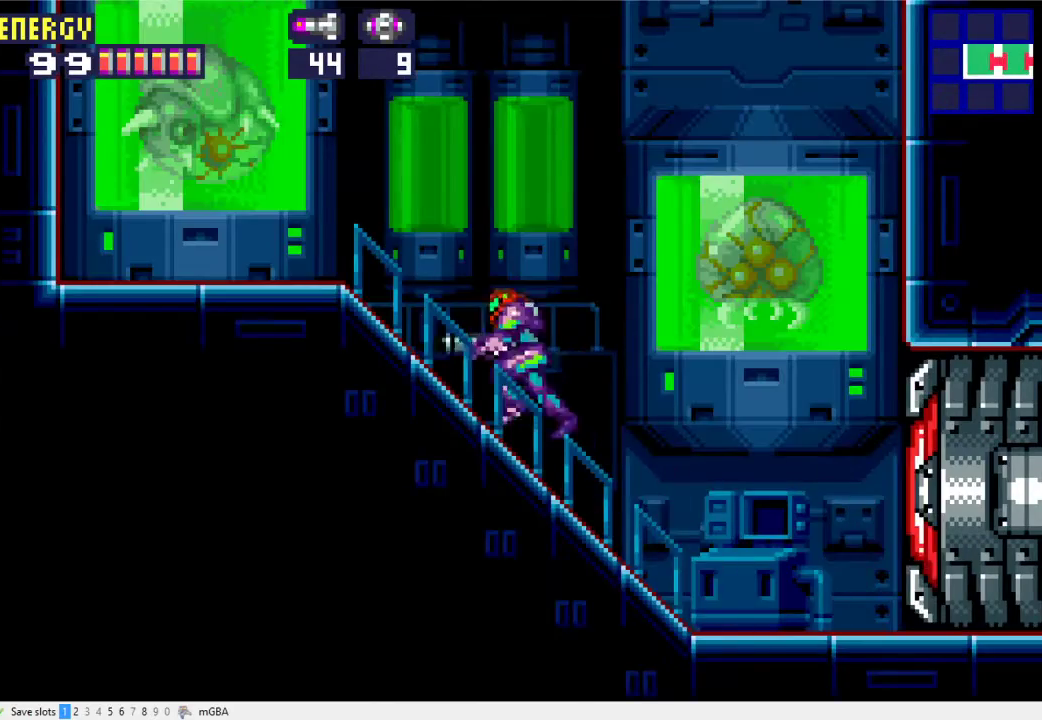
{"buttons": ["A", "DPAD_RIGHT"], "events": [[400, "A", "down"], [433, "DPAD_LEFT", "up"], [500, "DPAD_RIGHT", "down"]]}
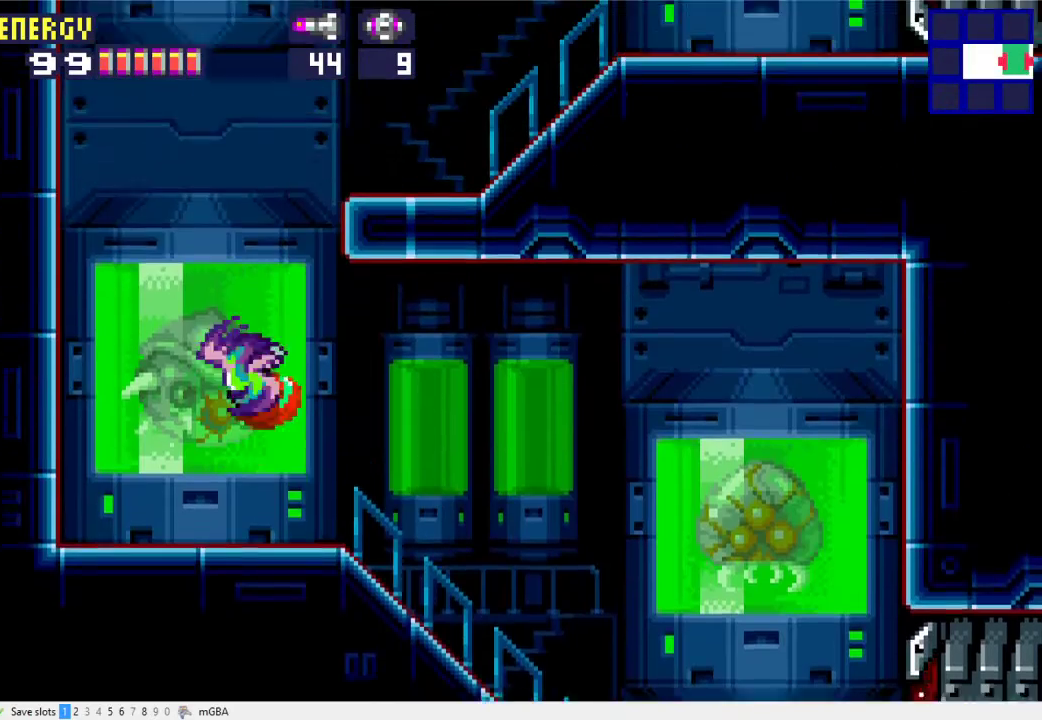
{"buttons": ["DPAD_RIGHT"], "events": [[300, "X", "down"], [333, "A", "up"], [367, "X", "up"]]}
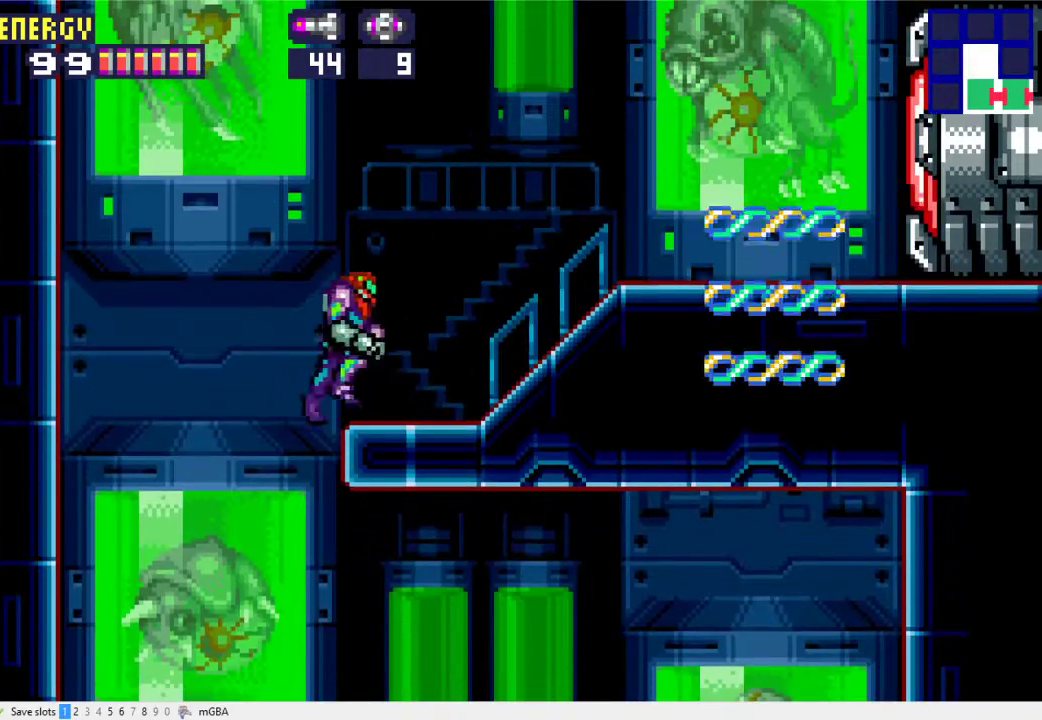
{"buttons": ["DPAD_RIGHT"], "events": []}
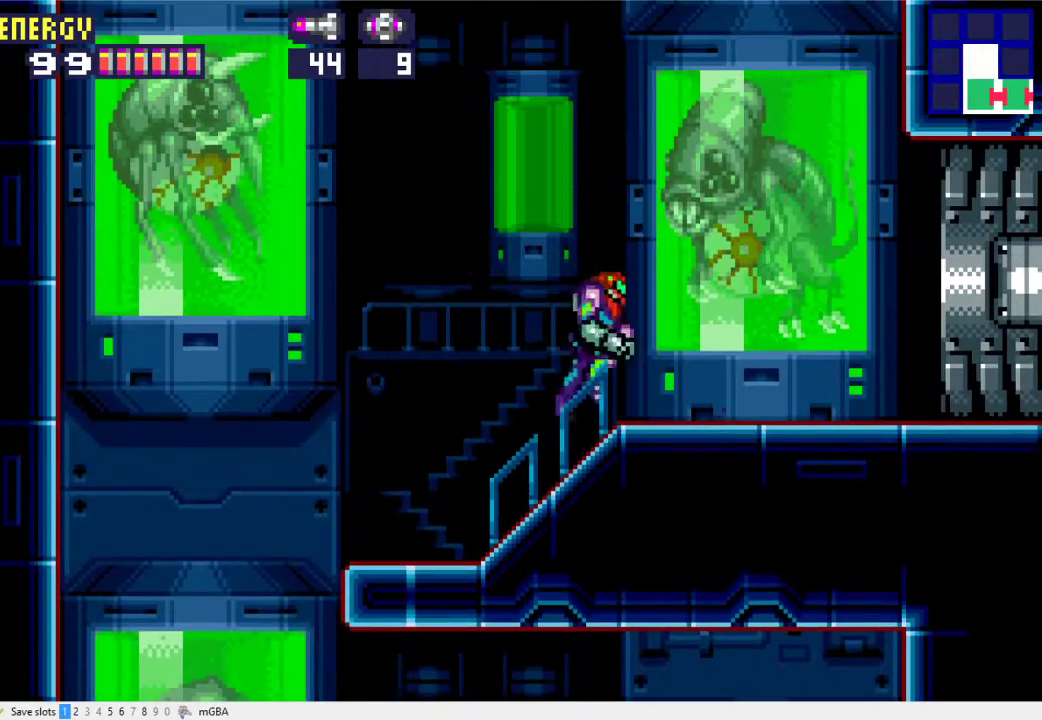
{"buttons": ["DPAD_RIGHT"], "events": [[167, "X", "down"], [400, "X", "up"]]}
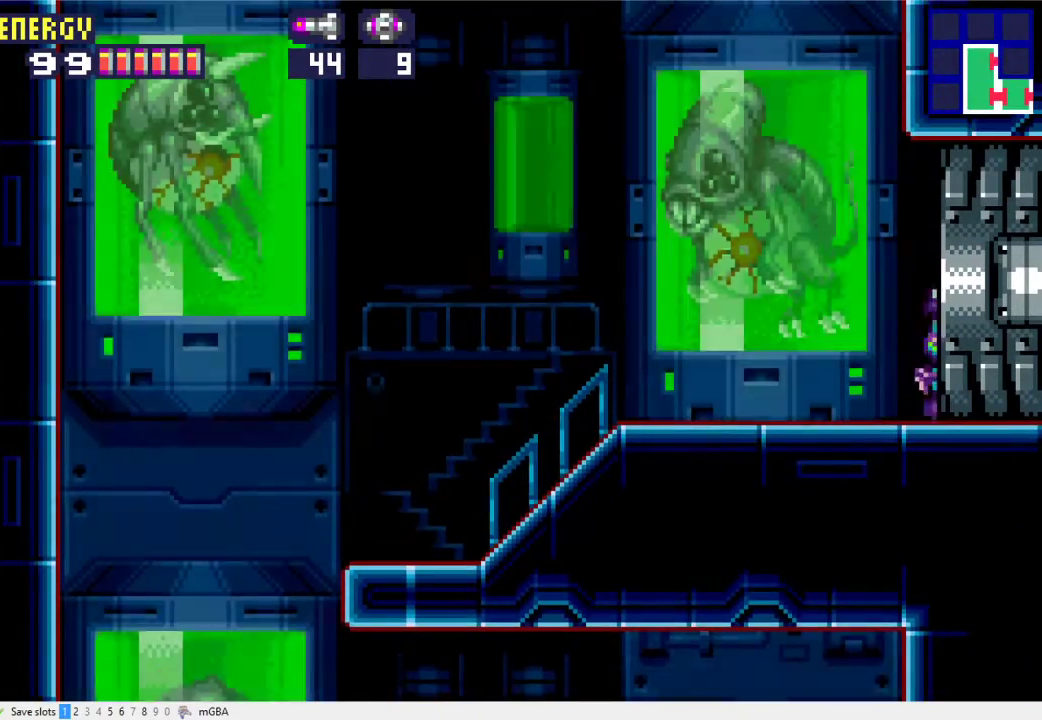
{"buttons": ["DPAD_RIGHT"], "events": []}
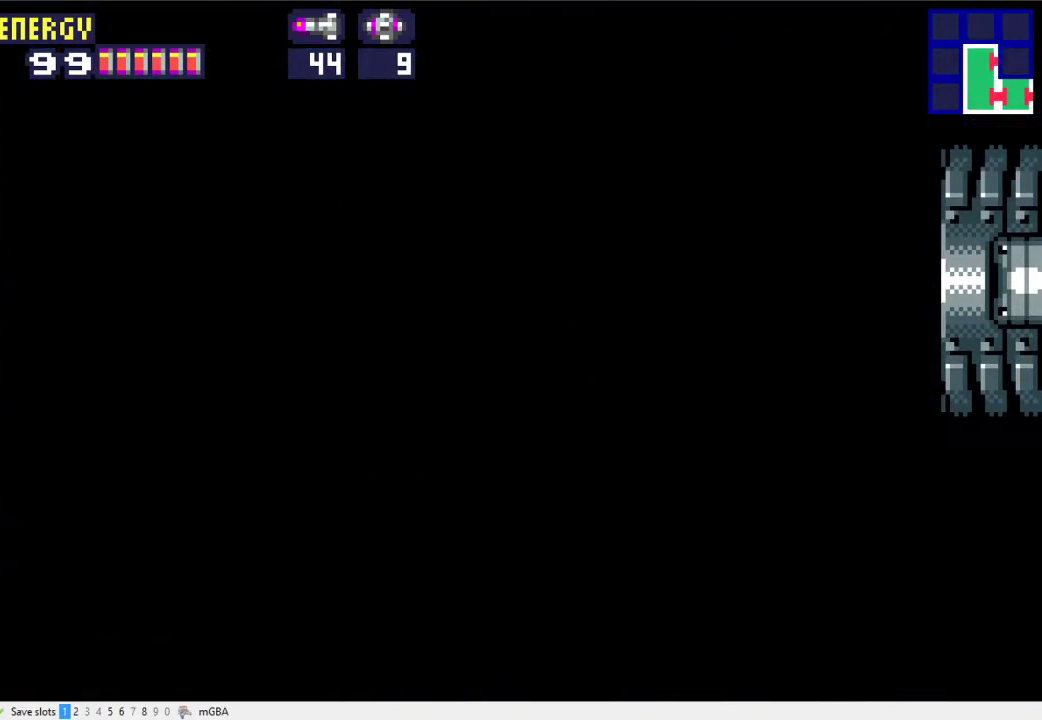
{"buttons": ["DPAD_RIGHT"], "events": []}
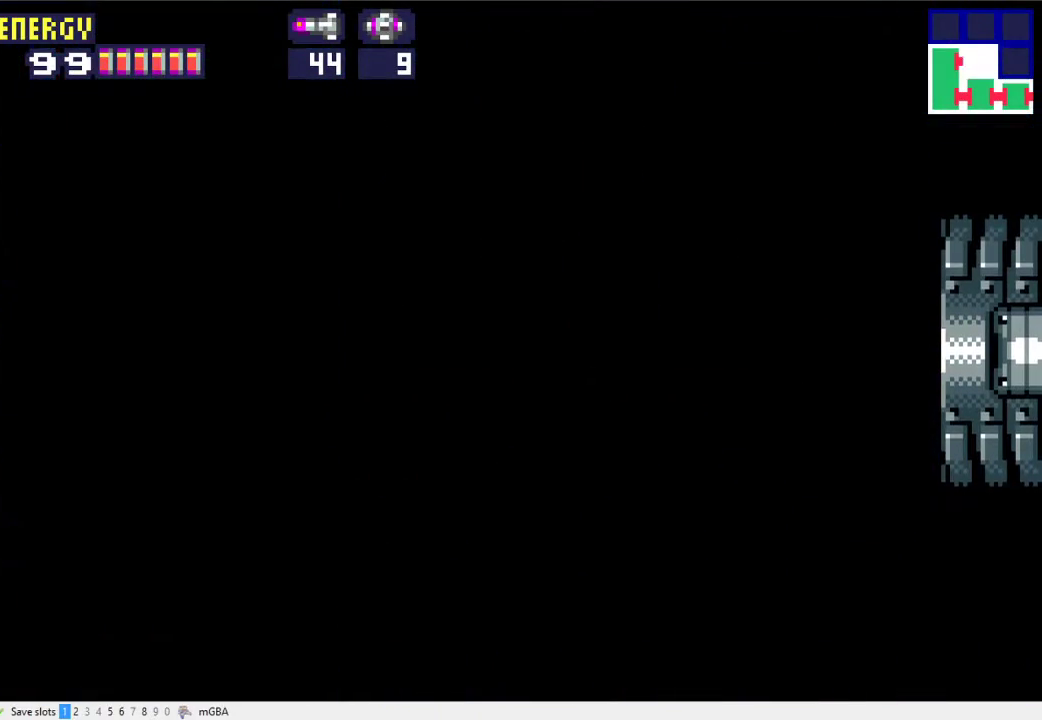
{"buttons": ["DPAD_RIGHT"], "events": []}
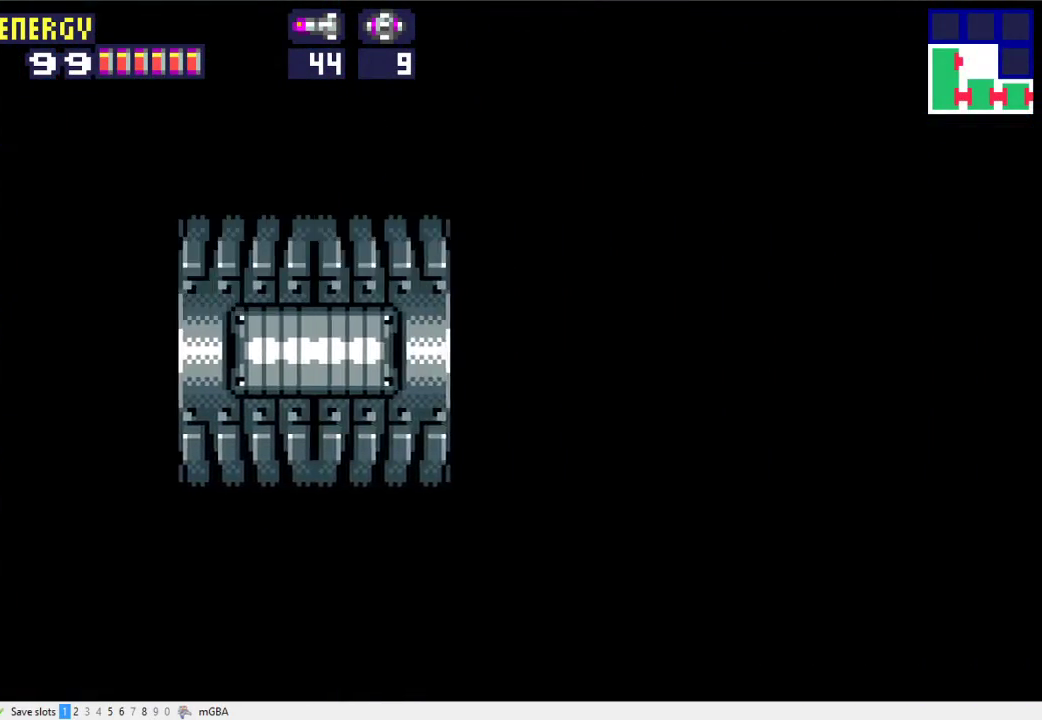
{"buttons": ["DPAD_RIGHT"], "events": []}
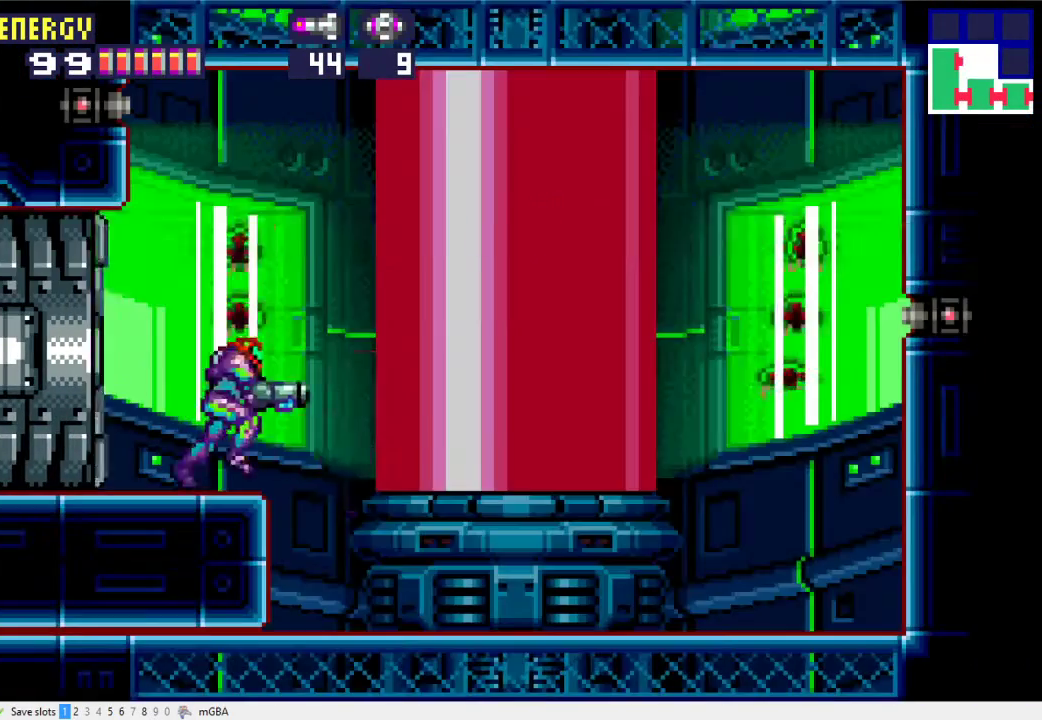
{"buttons": ["DPAD_RIGHT"], "events": []}
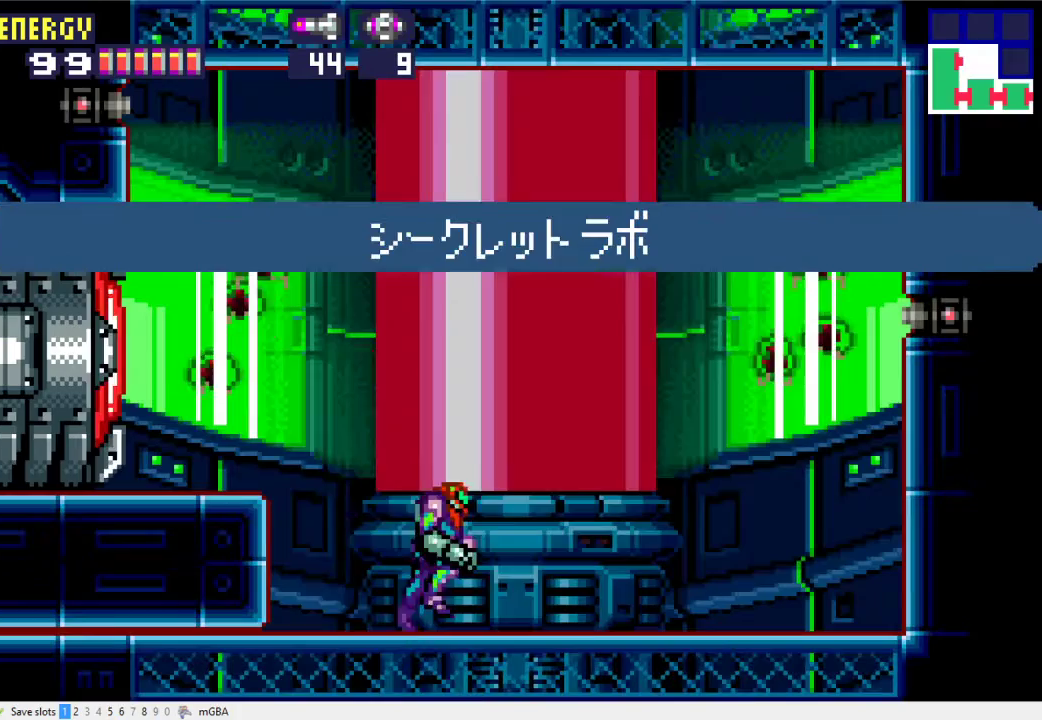
{"buttons": ["DPAD_LEFT"], "events": [[200, "DPAD_RIGHT", "up"], [267, "DPAD_LEFT", "down"], [333, "X", "down"], [433, "X", "up"]]}
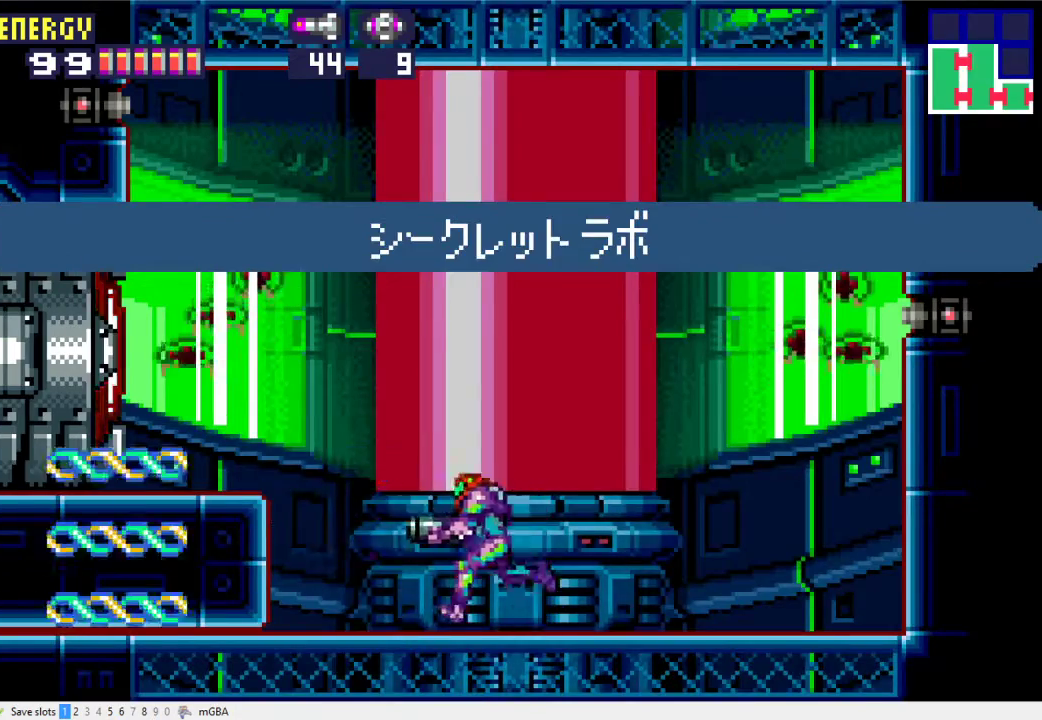
{"buttons": ["DPAD_LEFT"], "events": [[233, "A", "down"], [367, "X", "down"], [400, "A", "up"], [500, "X", "up"]]}
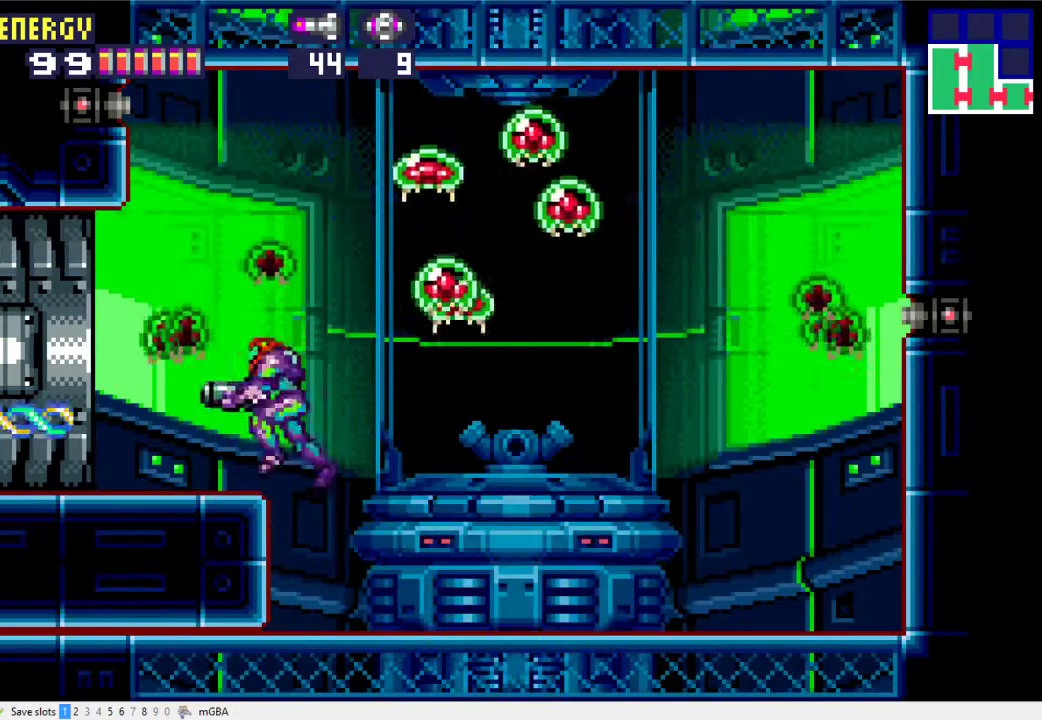
{"buttons": ["DPAD_LEFT"], "events": []}